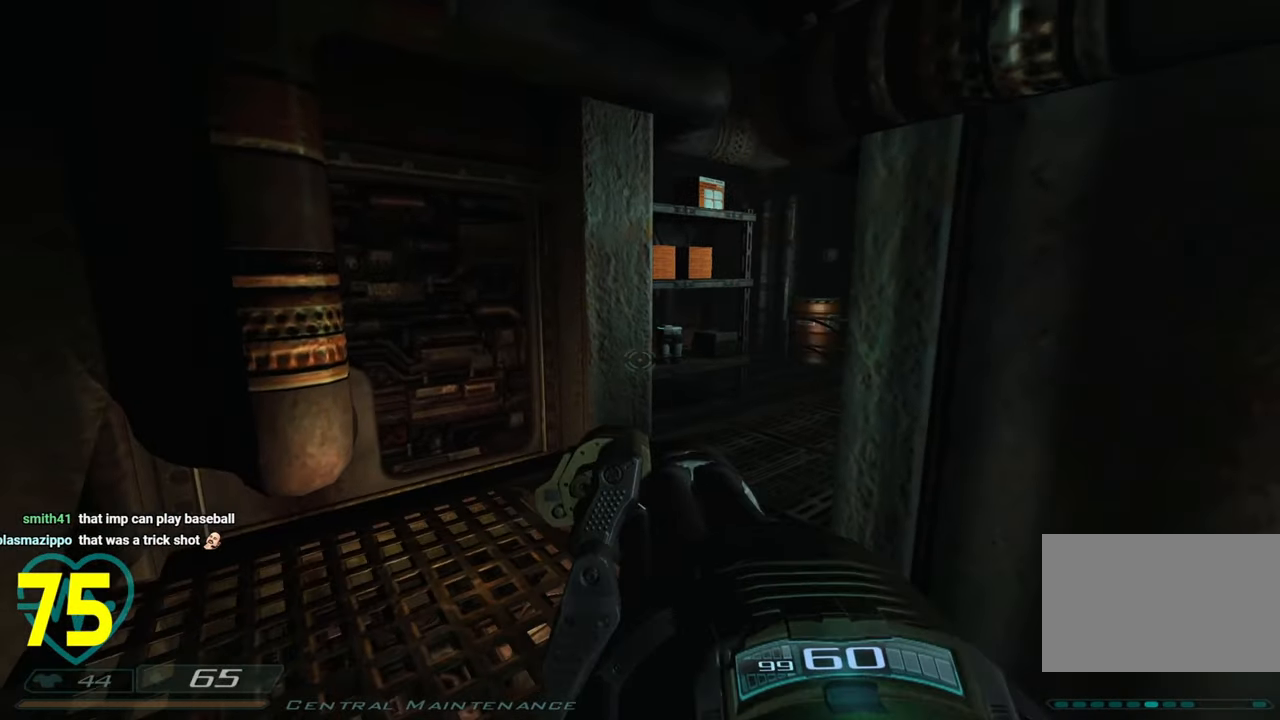
Gameplay with keyboard and mouse; each line is a JSON object with the keys and mouse buttons held at the frame after it. "events" lists presses ("down") and releases ("up") of "1", "2", "3", "4", "a", "alt", "c", "ctrl", "d", "e", "f", "q", "r", "s", "shift", "space", "tab", "v", "w", "x", "z", "mouse_left", "mouse_wheel" and "mouse_right" between this image and that frame as [ms after this image, input, new state], when the widget could be followed in between. "mouse_left", "mouse_wheel", "mouse_right" = the "left", "wheel", "right" buttons of the "mouse" list. No other keys are recorded. "wheel" means that the mouse wheel is clicked or scrolled. "mouse_move" is the direction in which the mouse moves at that frame (one of eight, or "still"), when it could be read.
{"keys": ["a", "w"], "mouse": [], "mouse_move": "right", "events": [[50, "a", "down"], [200, "w", "down"]]}
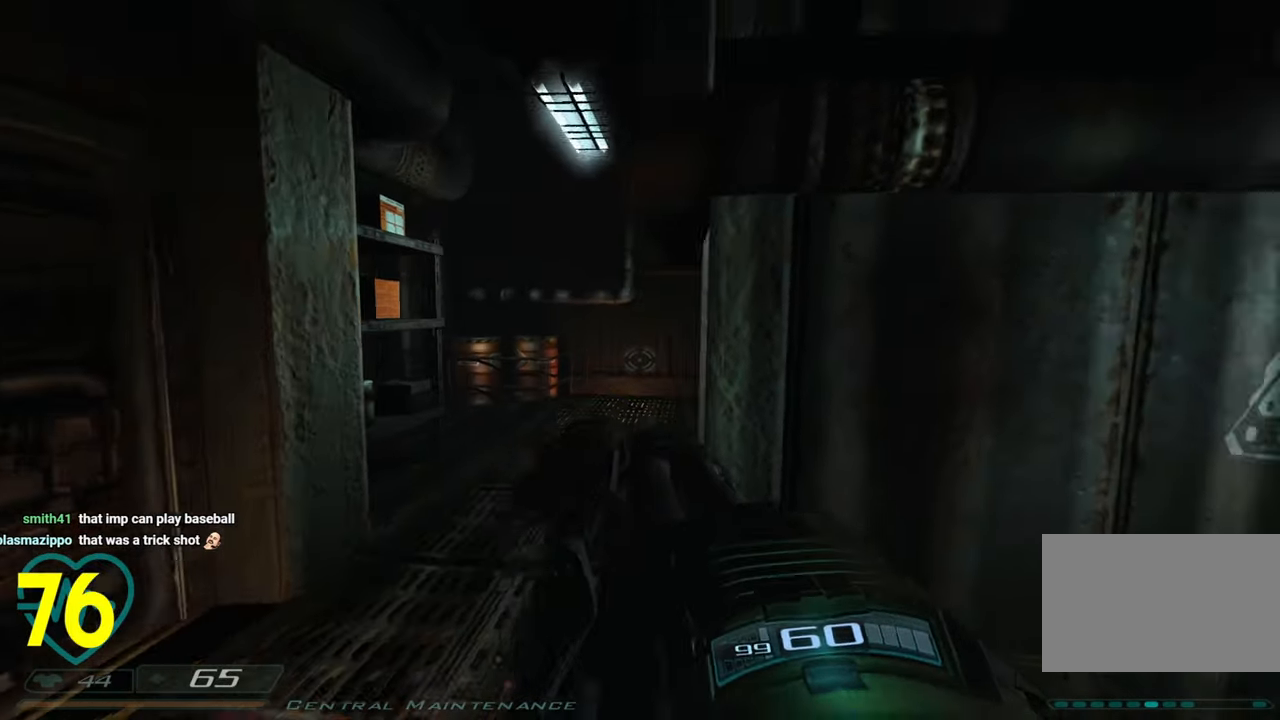
{"keys": [], "mouse": [], "mouse_move": "still", "events": [[66, "a", "up"], [216, "a", "down"], [216, "mouse_wheel", "down"], [316, "w", "up"], [350, "a", "up"], [350, "mouse_wheel", "up"]]}
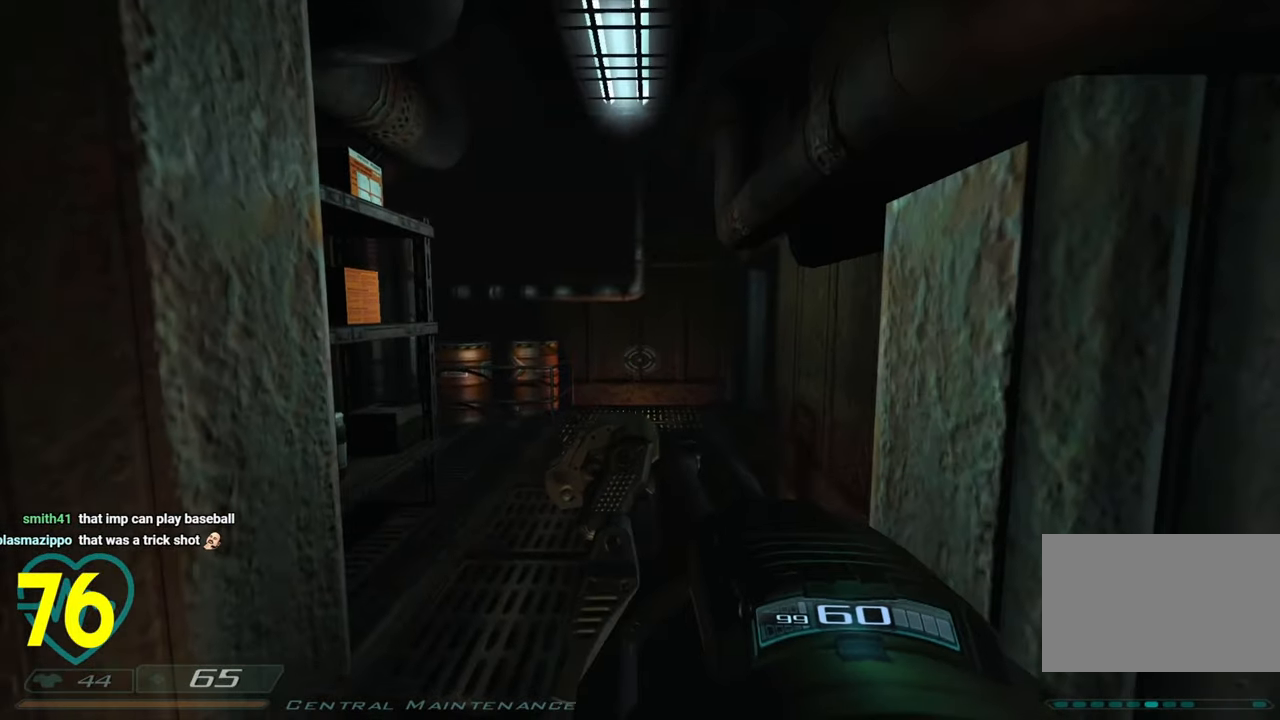
{"keys": ["d", "w"], "mouse": [], "mouse_move": "left", "events": [[133, "w", "down"], [216, "e", "down"], [316, "e", "up"], [416, "d", "down"]]}
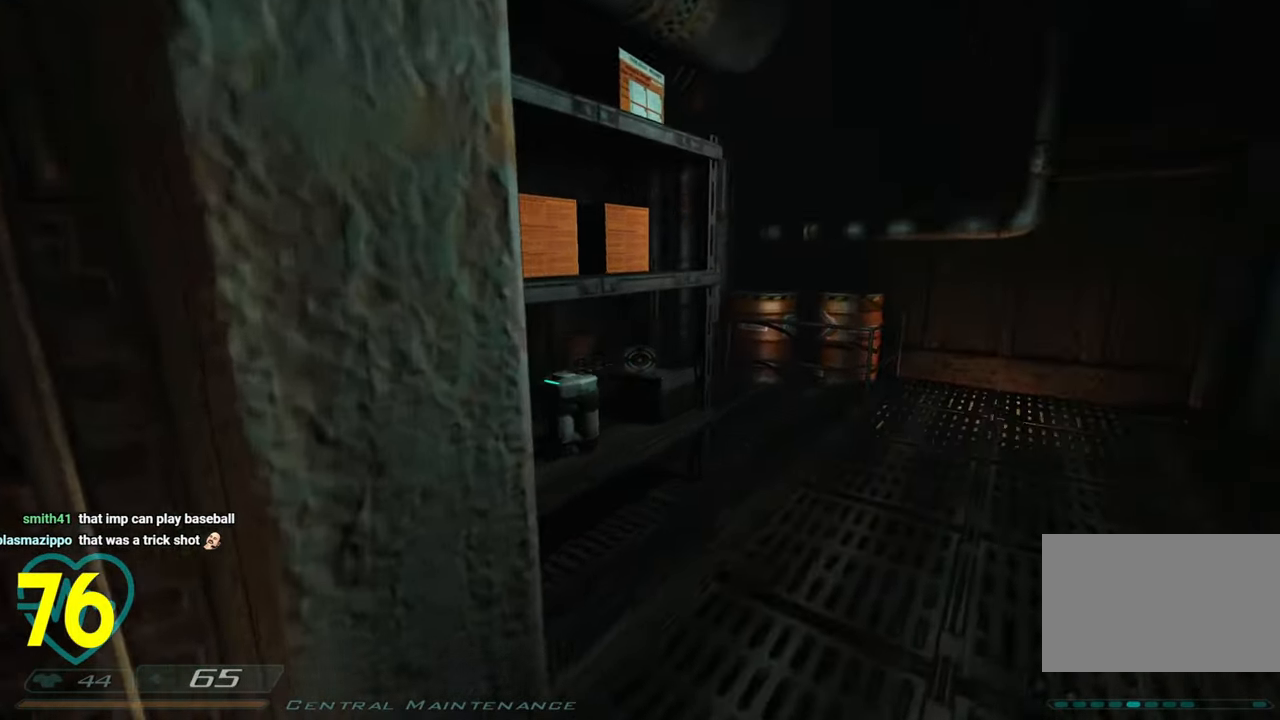
{"keys": ["shift", "w"], "mouse": [], "mouse_move": "down-right", "events": [[150, "w", "up"], [200, "d", "up"], [300, "w", "down"], [433, "shift", "down"]]}
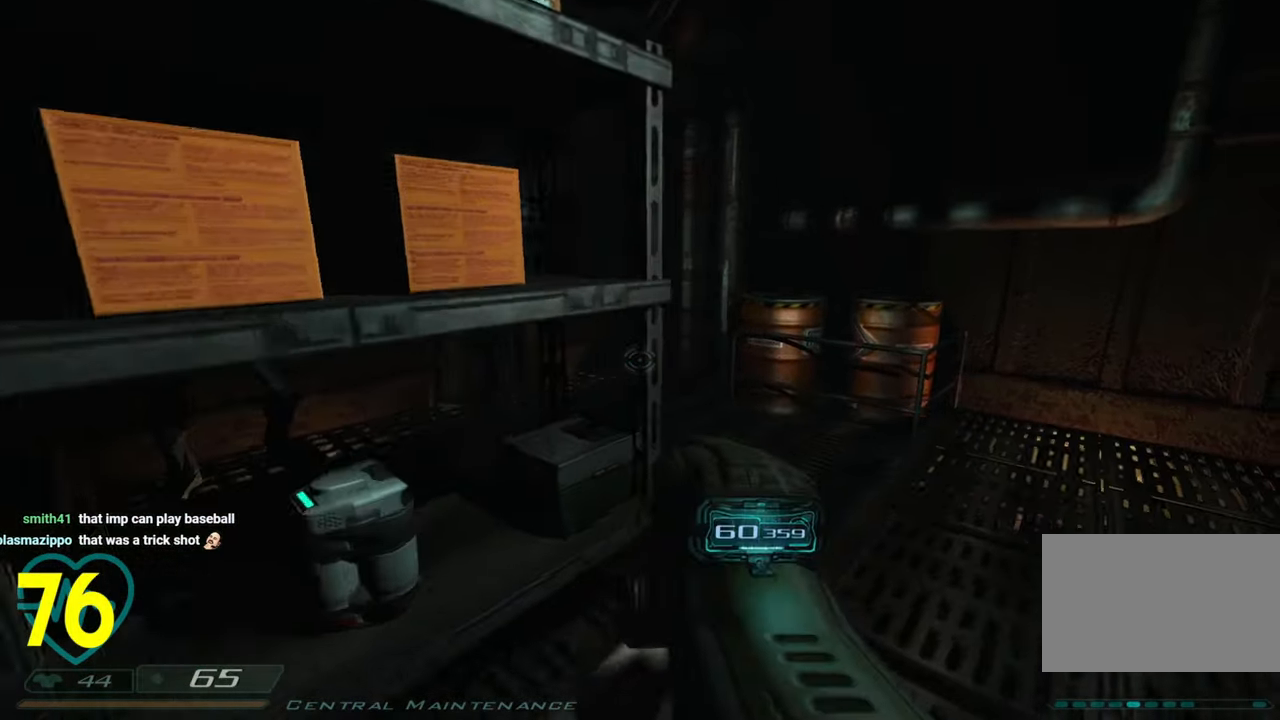
{"keys": ["a", "s", "shift"], "mouse": ["left"], "mouse_move": "down-left", "events": [[66, "a", "down"], [216, "a", "up"], [216, "d", "down"], [266, "w", "up"], [316, "s", "down"], [366, "a", "down"], [366, "d", "up"], [500, "mouse_left", "down"]]}
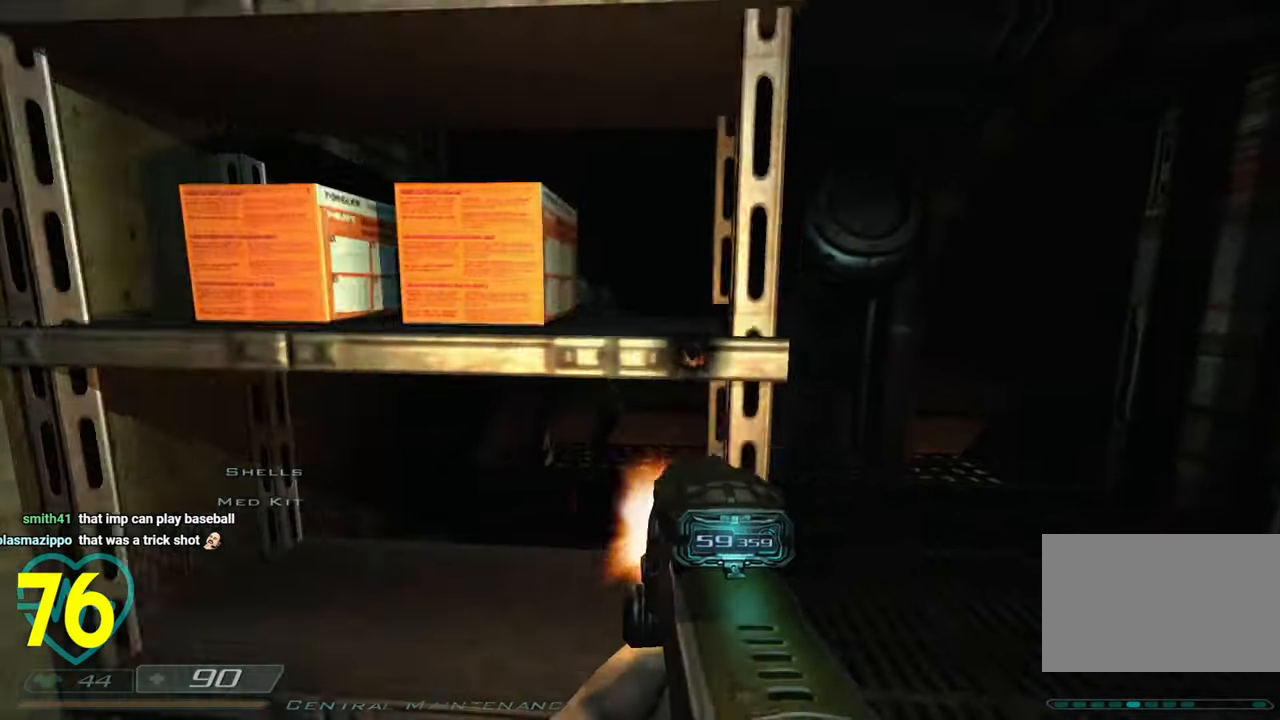
{"keys": [], "mouse": ["left"], "mouse_move": "left", "events": [[33, "s", "up"], [133, "w", "down"], [183, "a", "up"], [283, "w", "up"], [416, "shift", "up"]]}
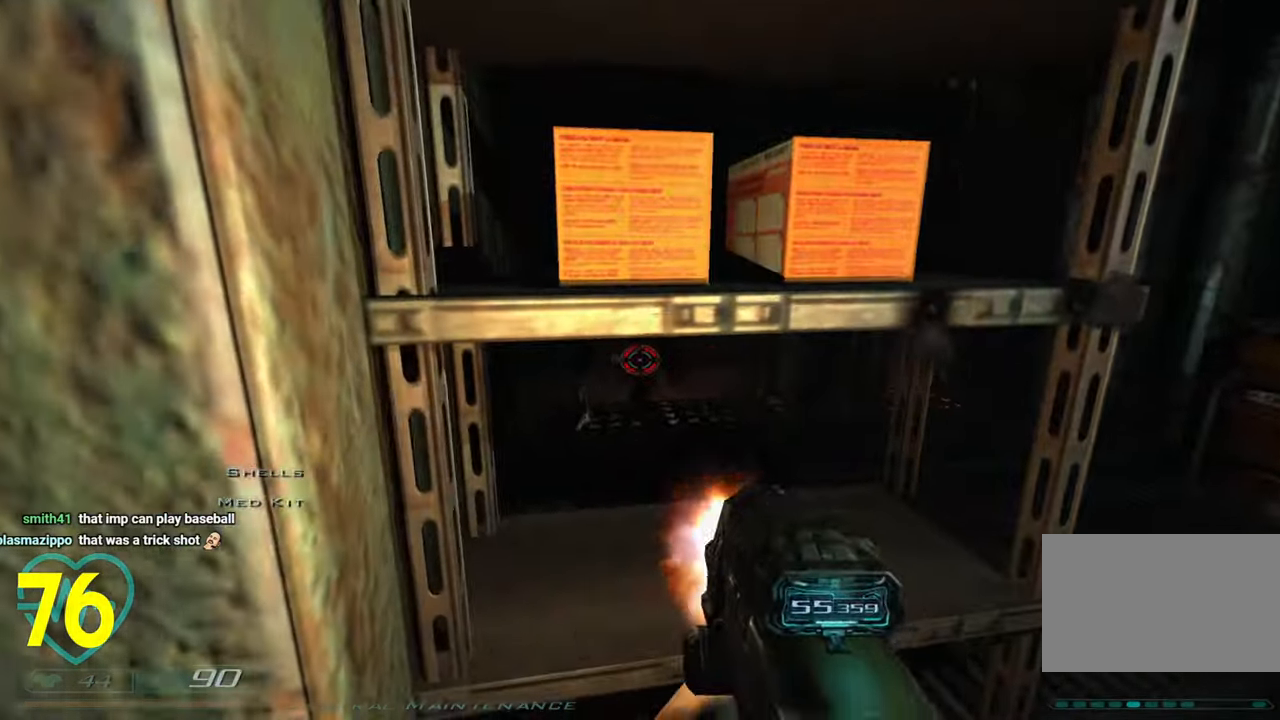
{"keys": ["s"], "mouse": [], "mouse_move": "up-right", "events": [[100, "s", "down"], [150, "a", "down"], [150, "shift", "down"], [200, "mouse_left", "up"], [233, "a", "up"], [283, "a", "down"], [383, "shift", "up"], [433, "a", "up"]]}
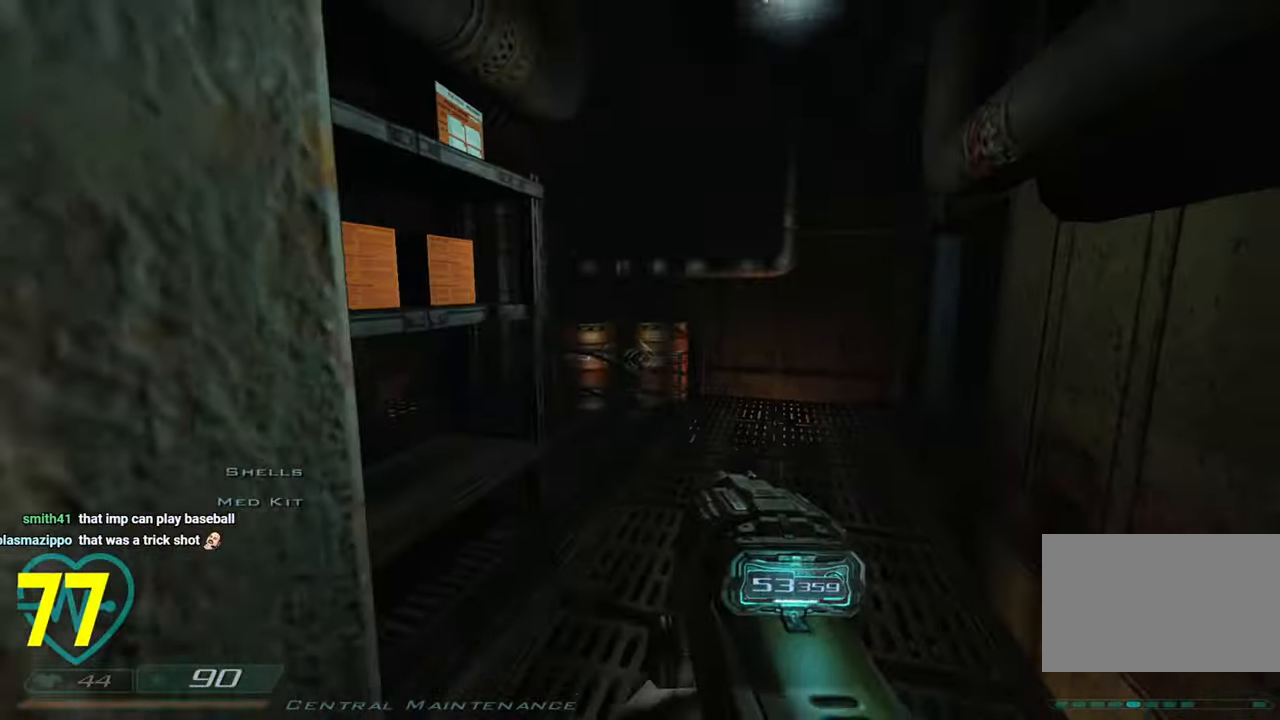
{"keys": [], "mouse": [], "mouse_move": "left", "events": [[116, "d", "down"], [216, "d", "up"], [450, "s", "up"]]}
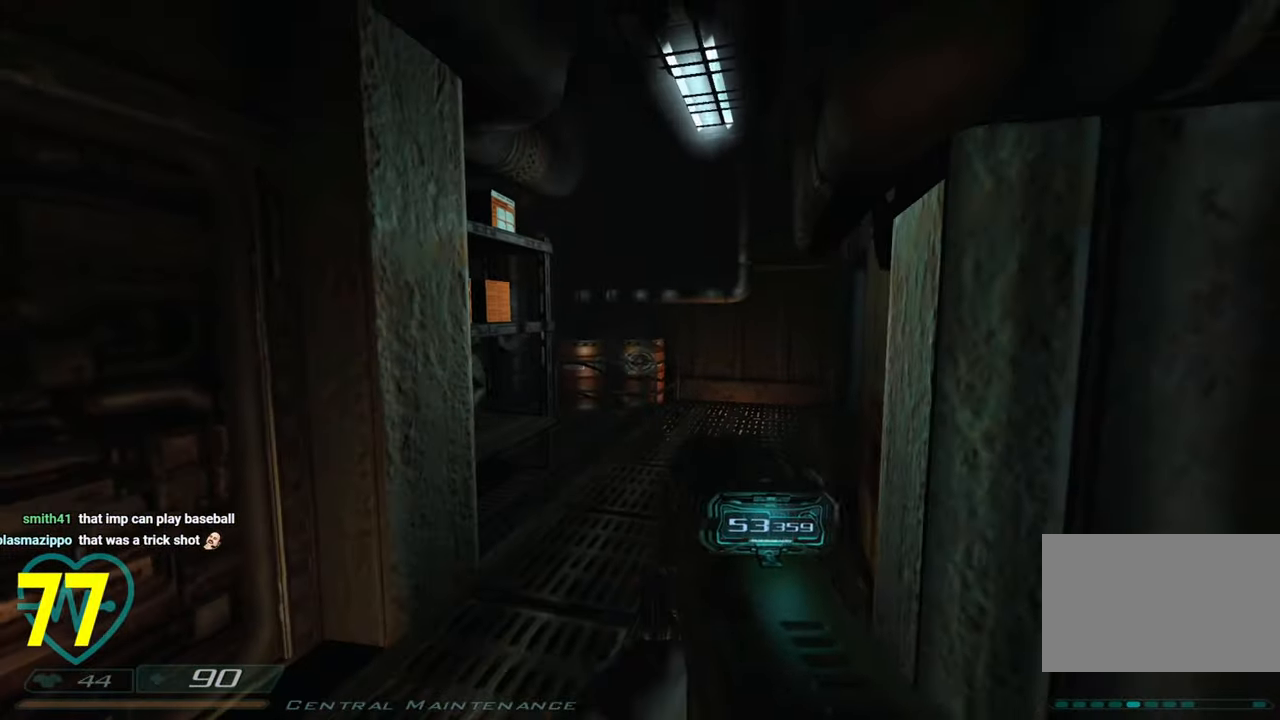
{"keys": [], "mouse": ["left"], "mouse_move": "down", "events": [[83, "mouse_left", "down"]]}
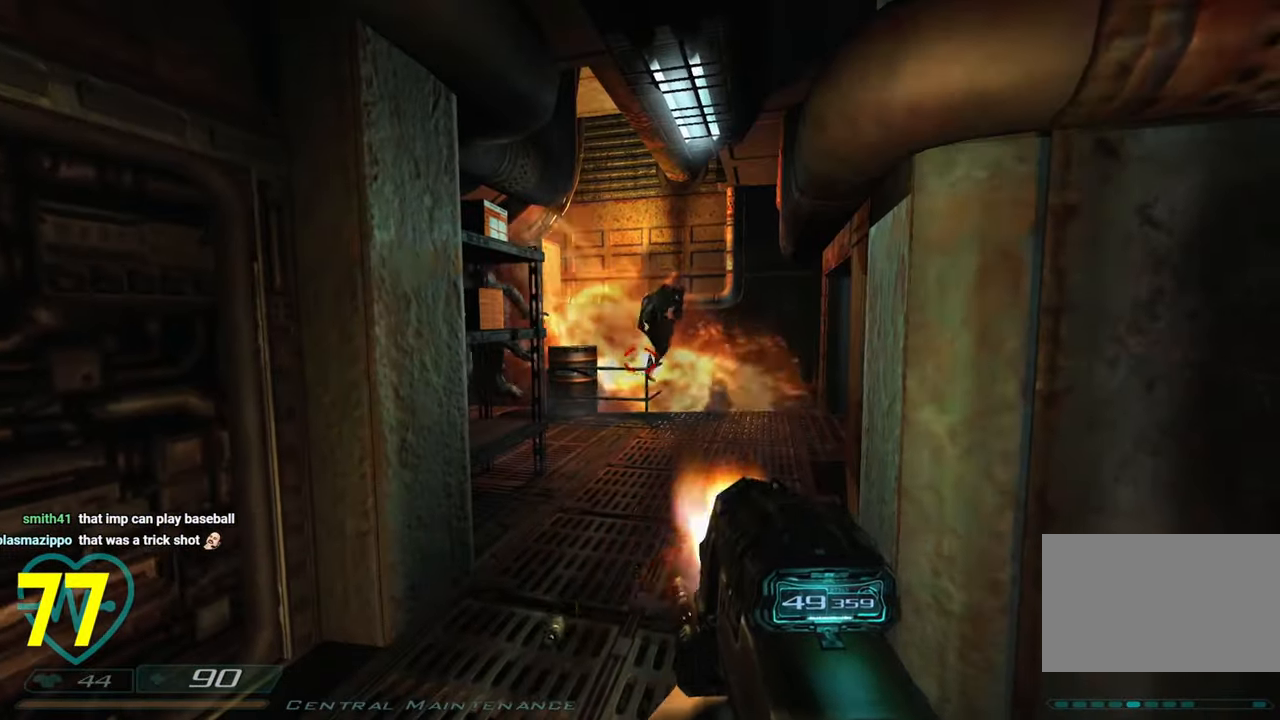
{"keys": ["d", "s"], "mouse": [], "mouse_move": "left", "events": [[100, "d", "down"], [100, "mouse_left", "up"], [150, "w", "down"], [300, "w", "up"], [383, "mouse_wheel", "down"], [483, "mouse_wheel", "up"], [483, "s", "down"]]}
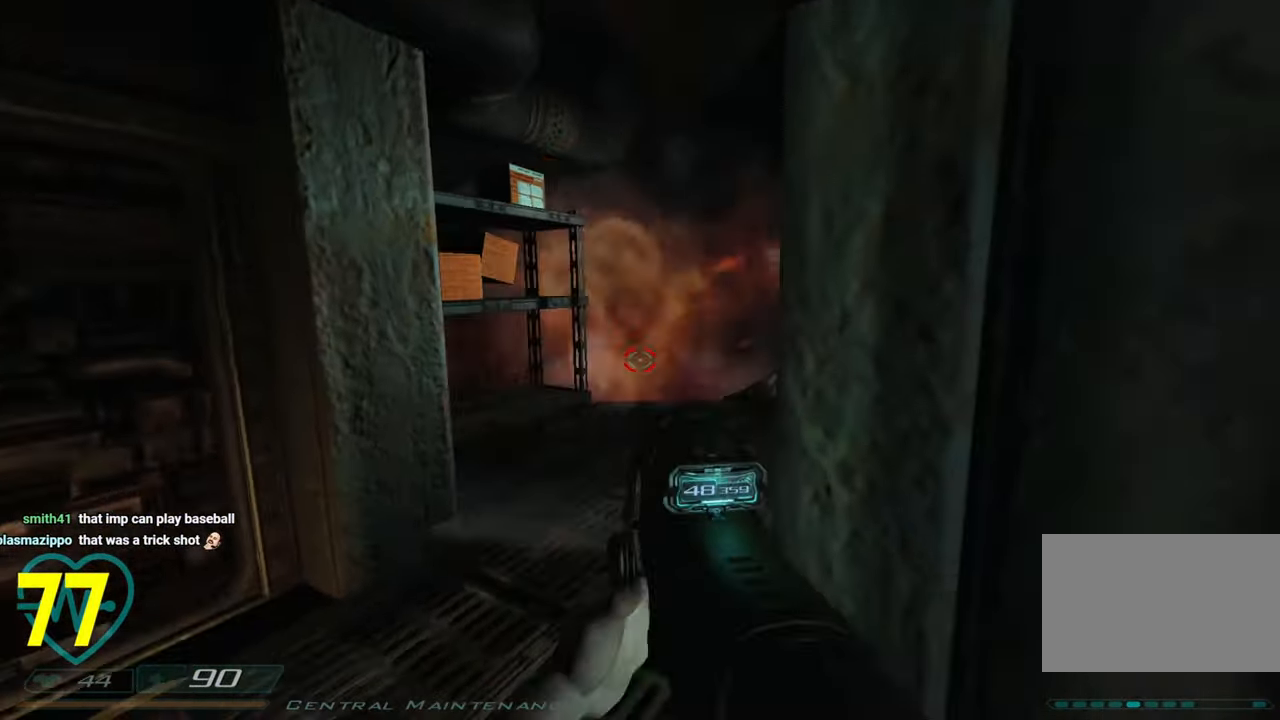
{"keys": [], "mouse": [], "mouse_move": "still", "events": [[250, "d", "up"], [250, "s", "up"], [350, "a", "down"], [450, "a", "up"]]}
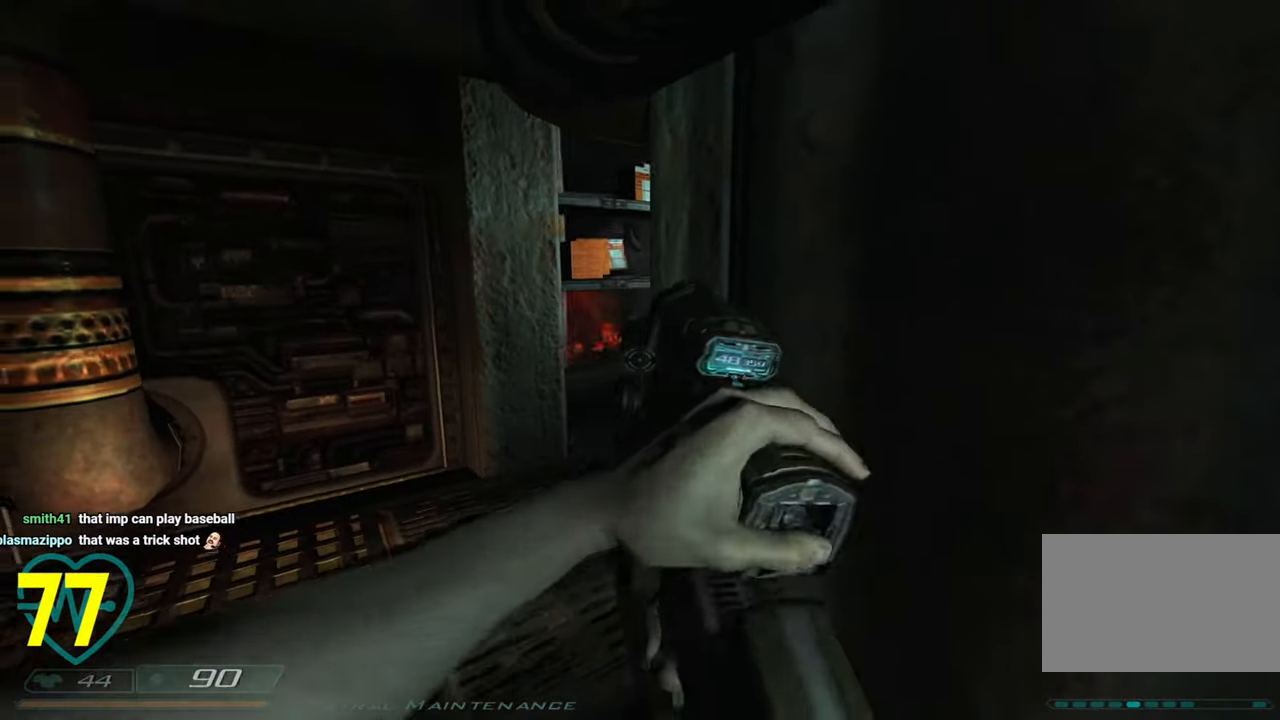
{"keys": ["a", "shift", "w"], "mouse": [], "mouse_move": "right", "events": [[283, "a", "down"], [316, "shift", "down"], [316, "w", "down"]]}
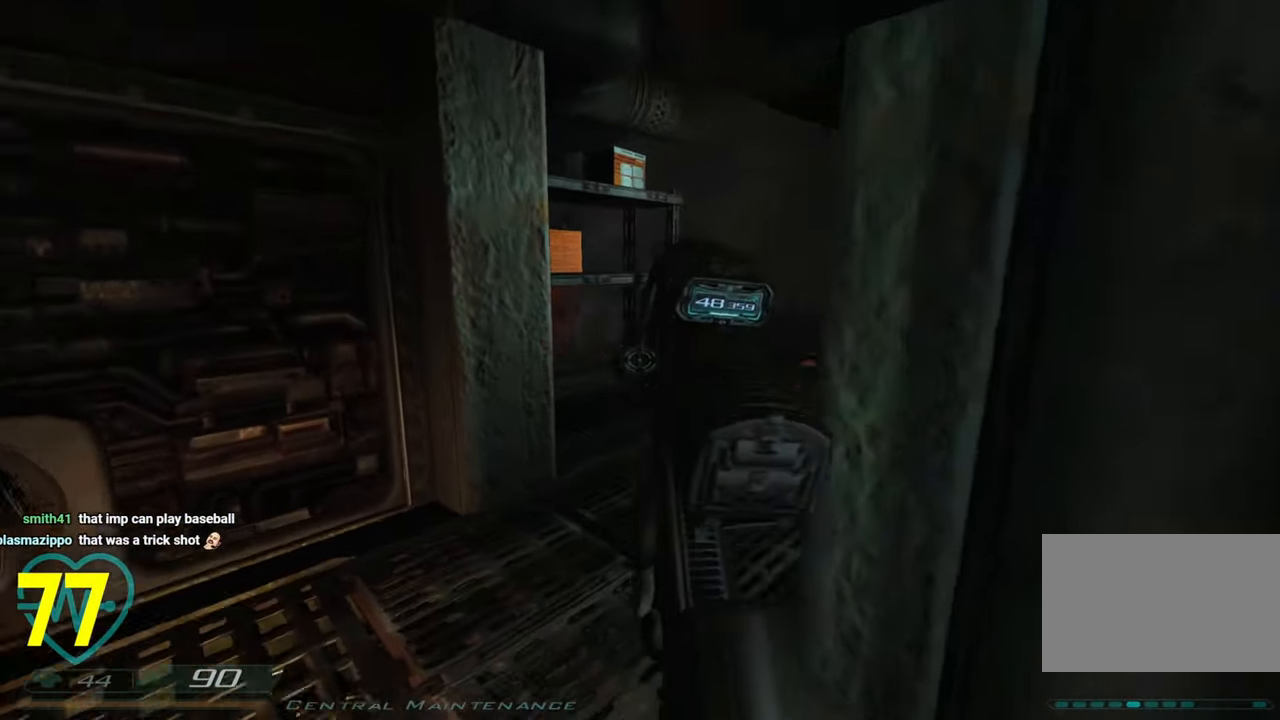
{"keys": ["d", "w"], "mouse": [], "mouse_move": "still", "events": [[150, "a", "up"], [150, "d", "down"], [150, "shift", "up"], [250, "d", "up"], [383, "d", "down"]]}
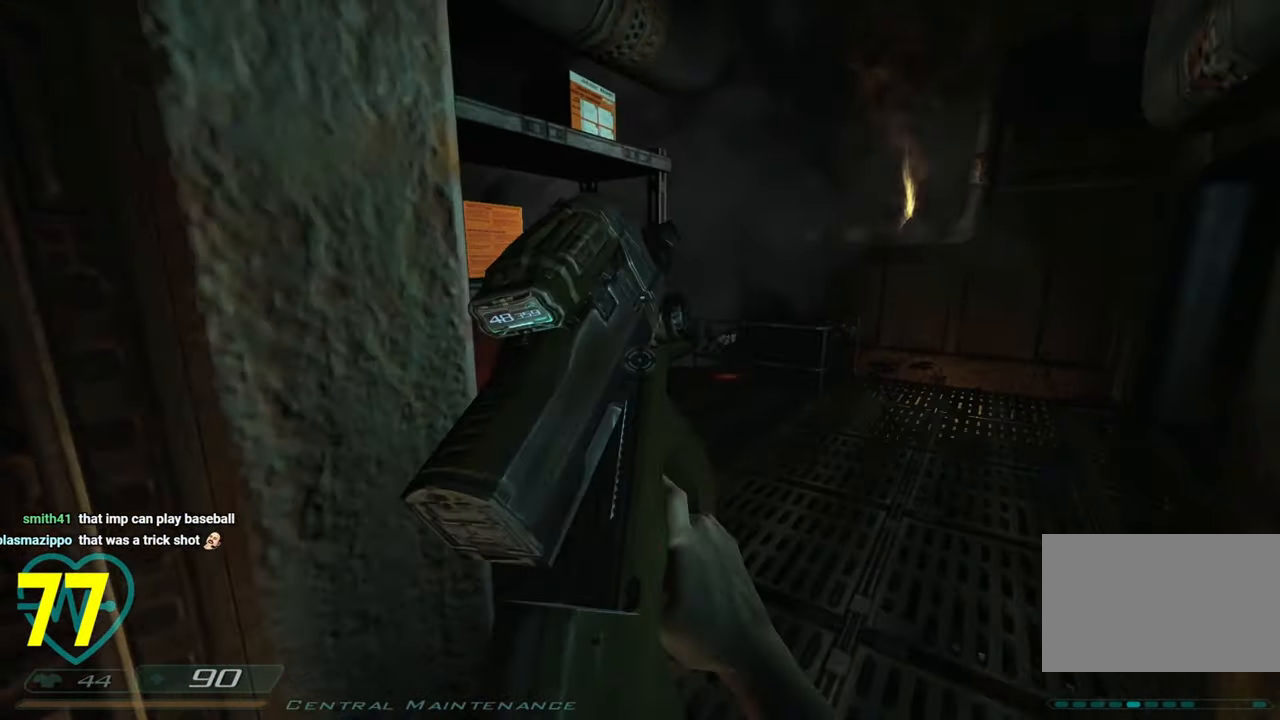
{"keys": ["a"], "mouse": [], "mouse_move": "right", "events": [[116, "d", "up"], [216, "d", "down"], [350, "a", "down"], [350, "d", "up"], [450, "w", "up"]]}
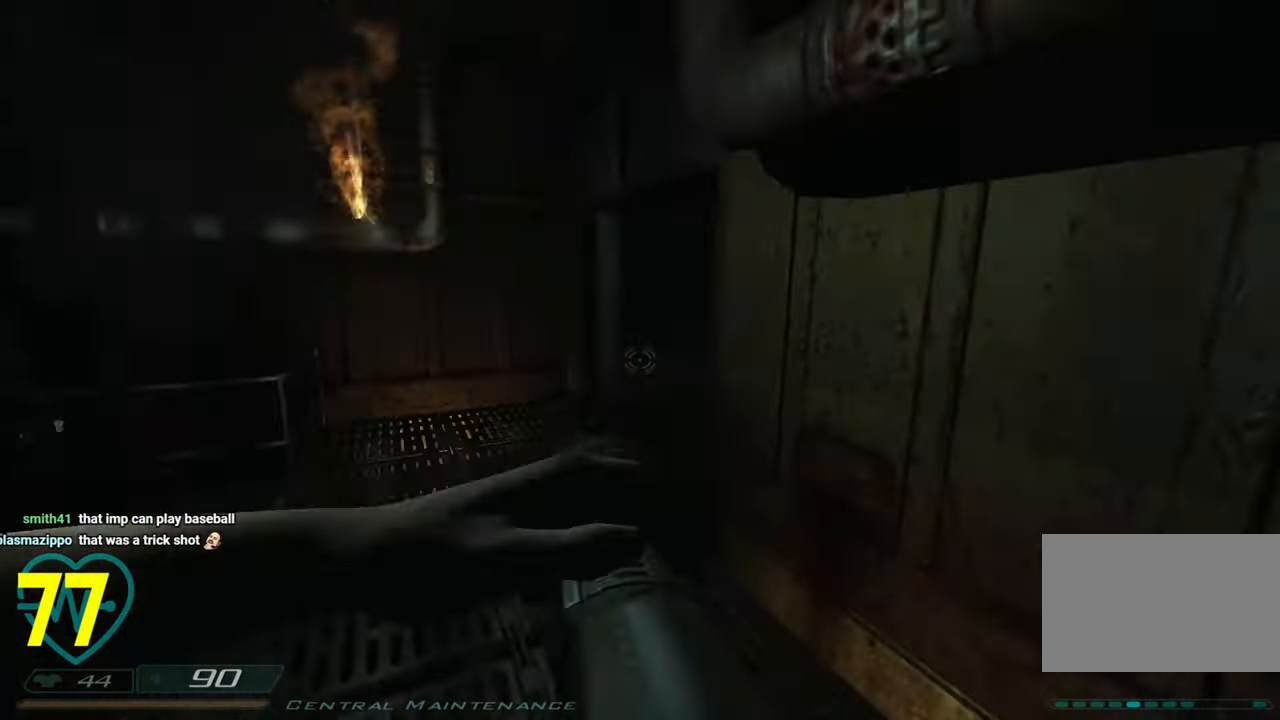
{"keys": ["s"], "mouse": [], "mouse_move": "left", "events": [[150, "a", "up"], [216, "d", "down"], [466, "d", "up"], [466, "s", "down"]]}
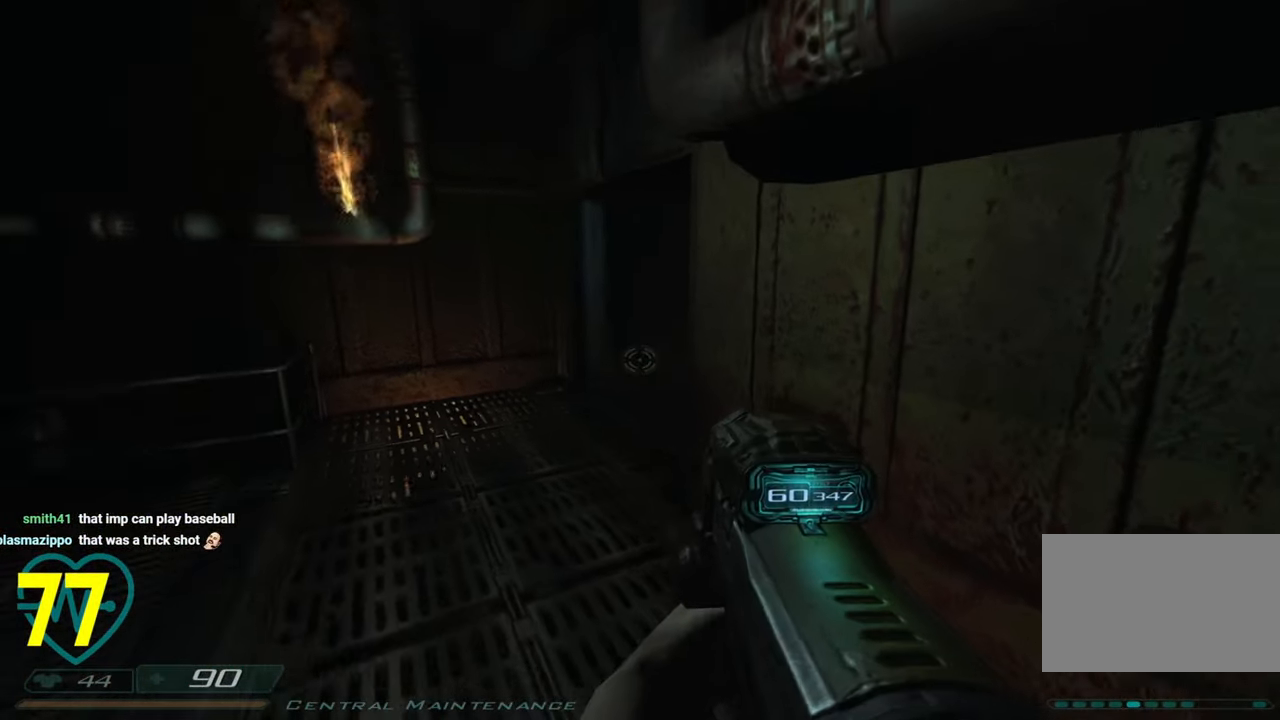
{"keys": ["s"], "mouse": [], "mouse_move": "left", "events": [[66, "d", "down"], [100, "d", "up"], [250, "s", "up"], [383, "s", "down"]]}
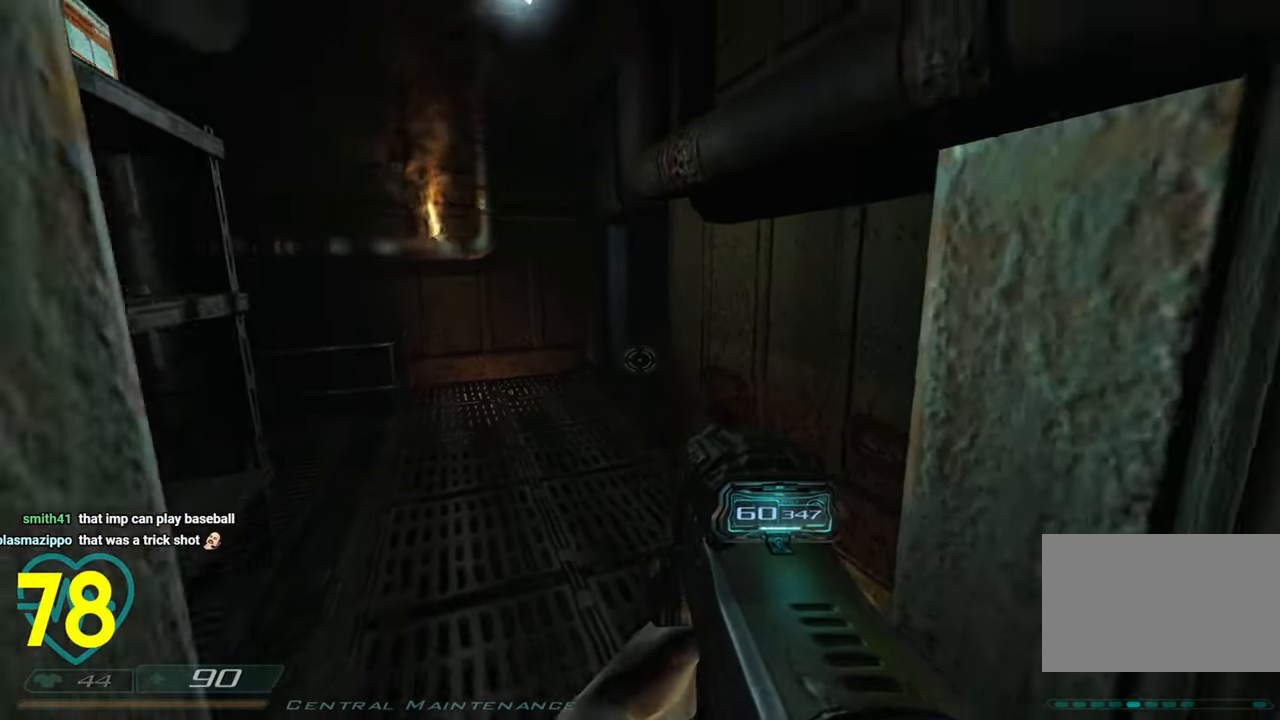
{"keys": [], "mouse": ["left"], "mouse_move": "up-left", "events": [[66, "s", "up"], [216, "mouse_left", "down"], [366, "d", "down"], [400, "s", "down"], [450, "d", "up"], [450, "s", "up"]]}
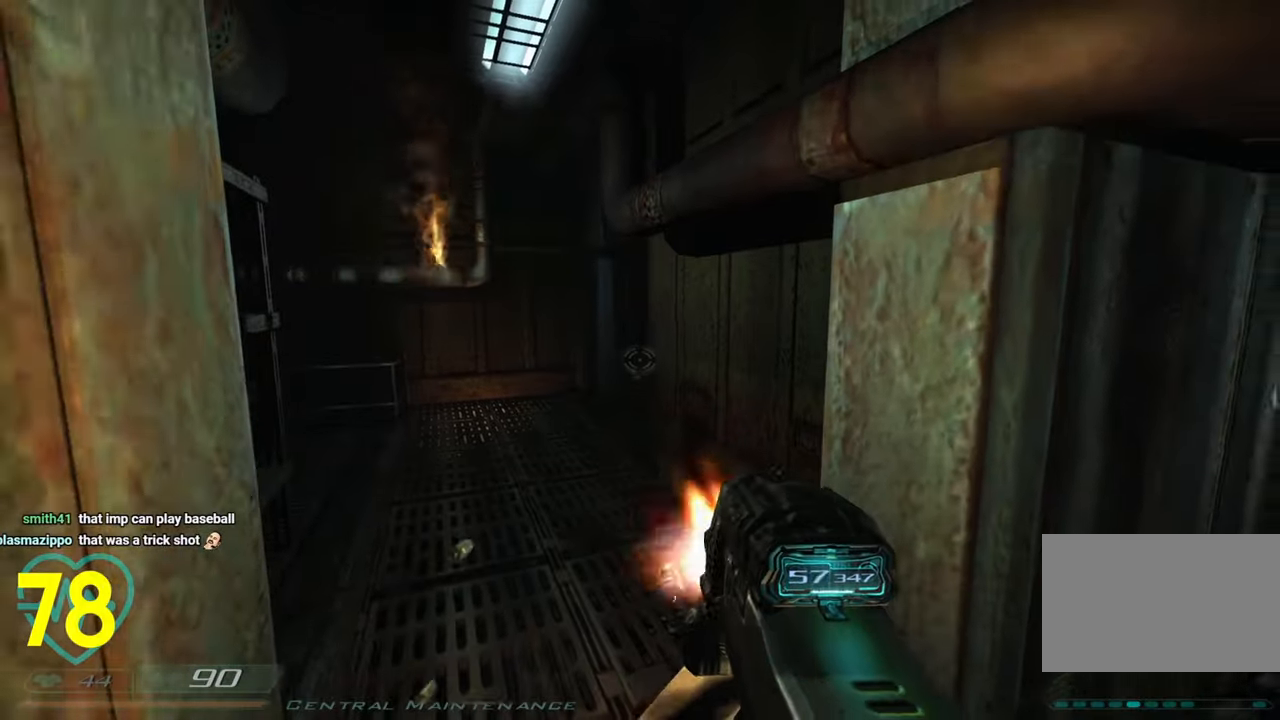
{"keys": [], "mouse": ["left"], "mouse_move": "still", "events": [[366, "s", "down"], [416, "d", "down"], [416, "s", "up"], [466, "d", "up"]]}
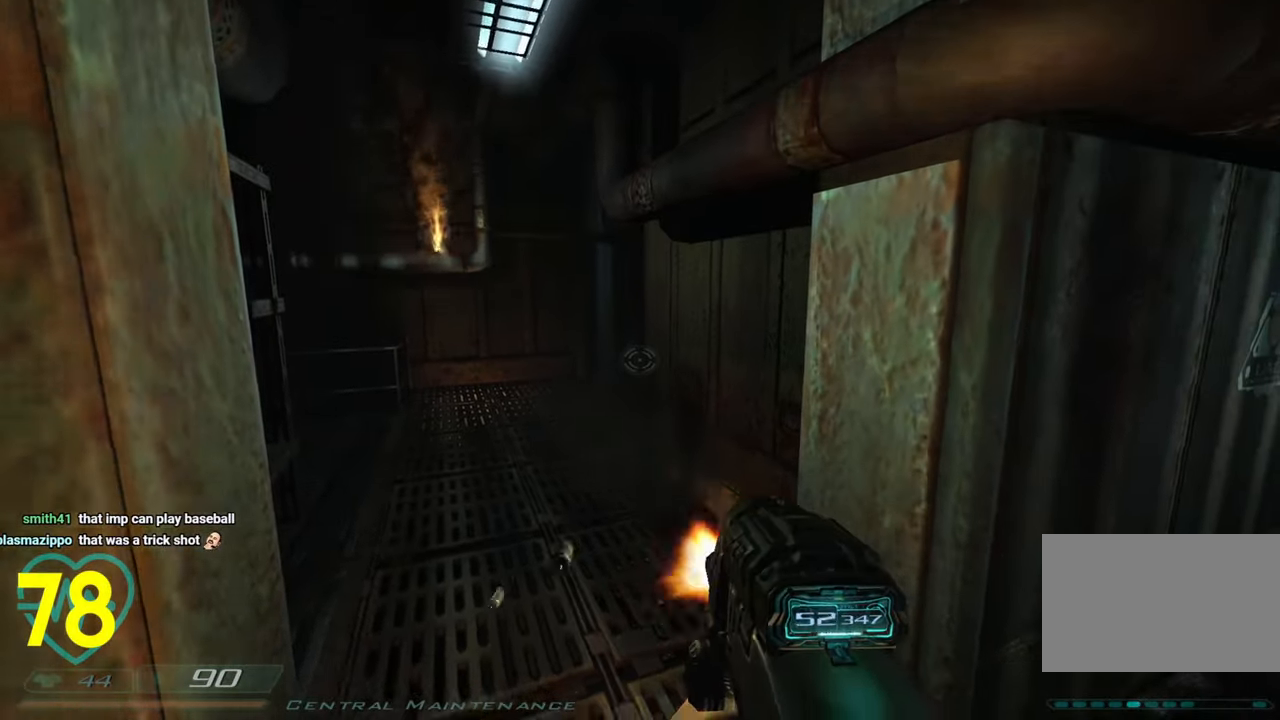
{"keys": [], "mouse": ["left"], "mouse_move": "left", "events": []}
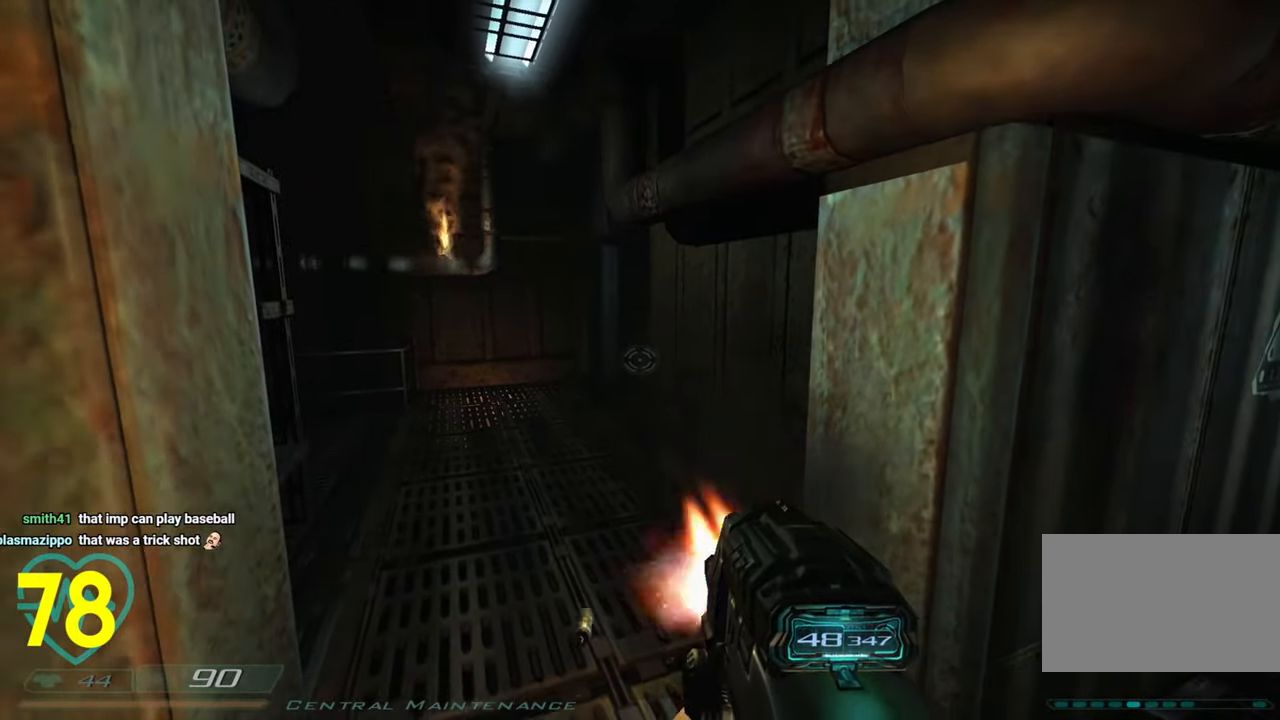
{"keys": [], "mouse": ["left"], "mouse_move": "left", "events": [[300, "mouse_left", "up"], [450, "mouse_left", "down"]]}
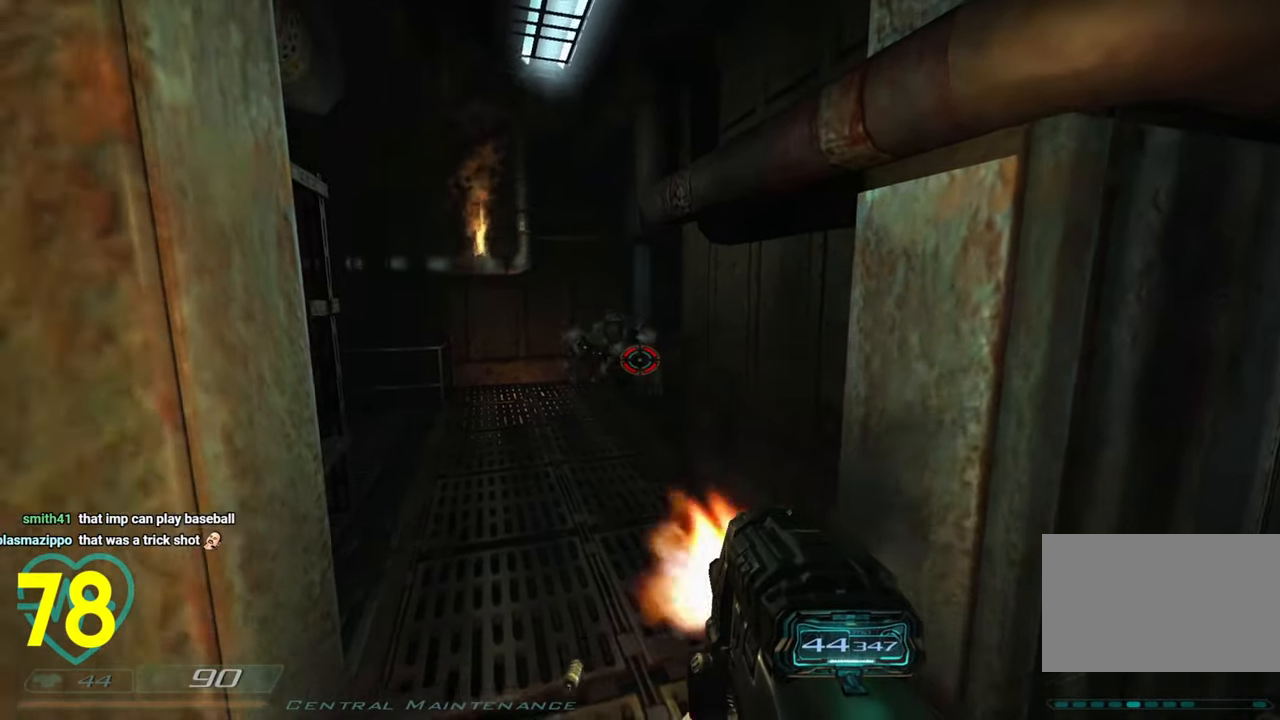
{"keys": [], "mouse": ["left"], "mouse_move": "up-right", "events": [[133, "d", "down"], [133, "s", "down"], [183, "d", "up"], [183, "s", "up"], [333, "d", "down"], [333, "s", "down"], [366, "d", "up"], [366, "s", "up"]]}
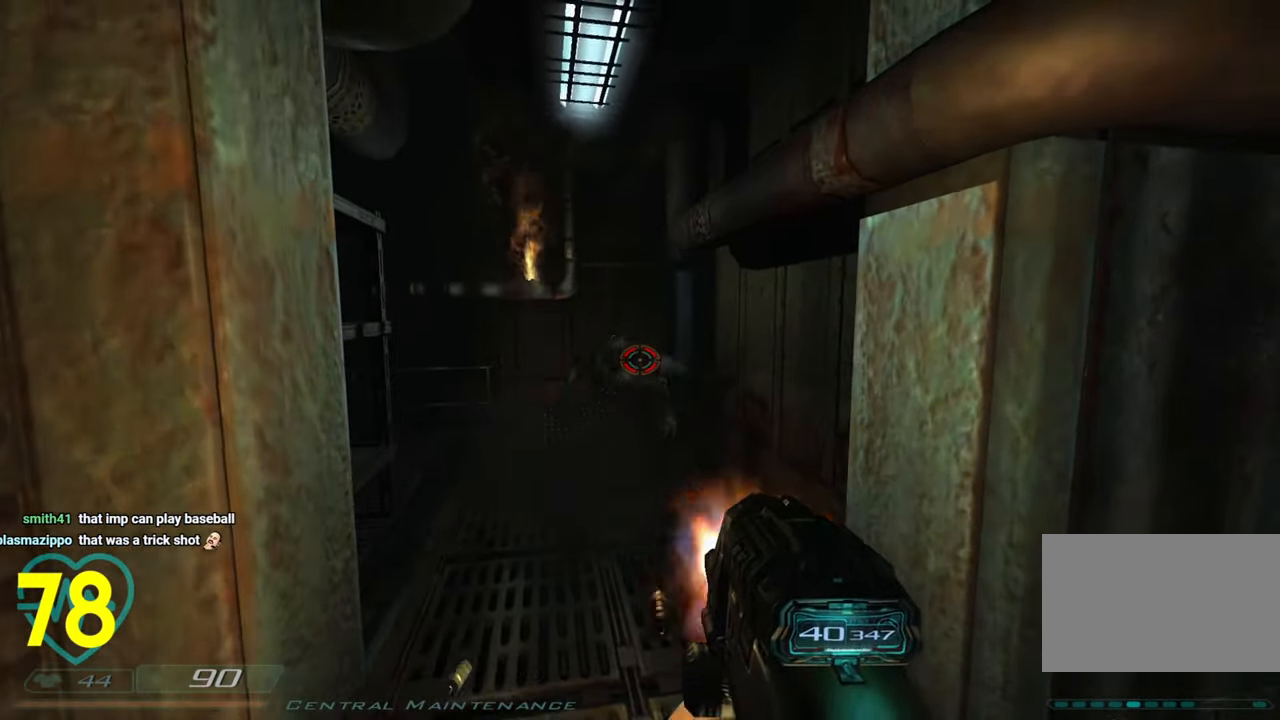
{"keys": ["d", "s"], "mouse": [], "mouse_move": "up", "events": [[433, "d", "down"], [433, "mouse_left", "up"], [433, "s", "down"]]}
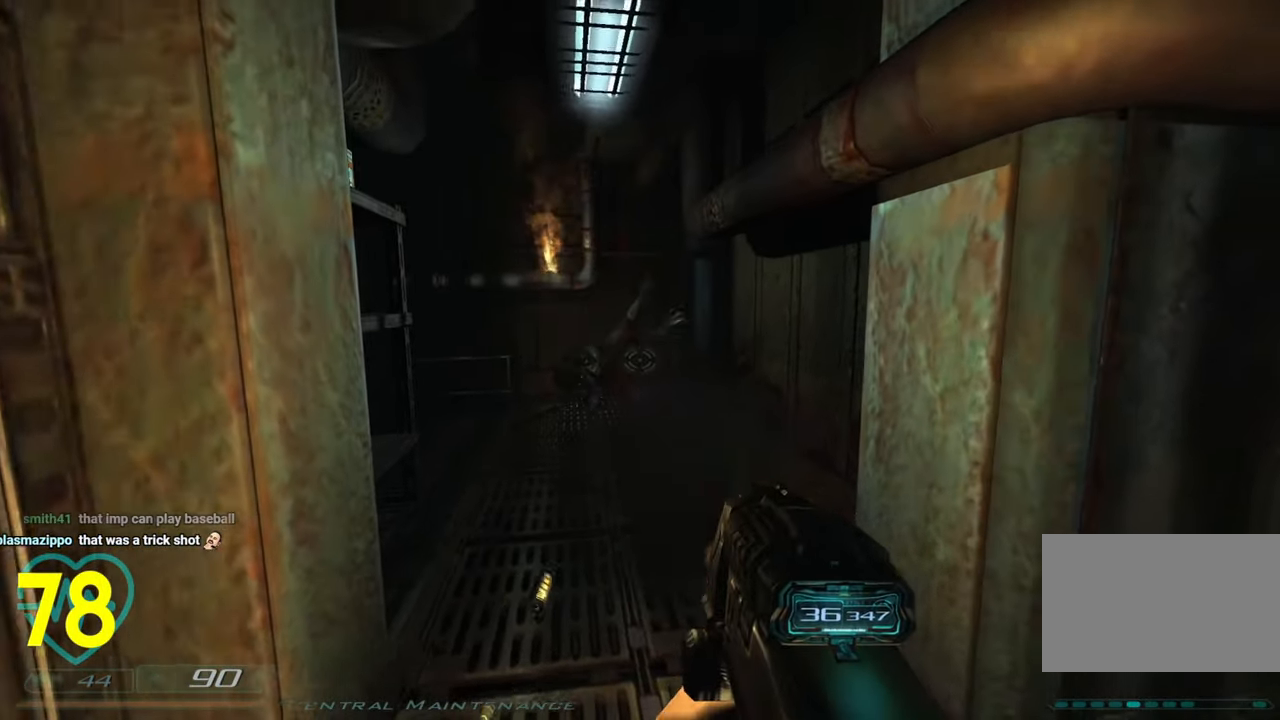
{"keys": [], "mouse": [], "mouse_move": "left", "events": [[33, "d", "up"], [33, "s", "up"], [166, "mouse_wheel", "down"], [300, "mouse_wheel", "up"]]}
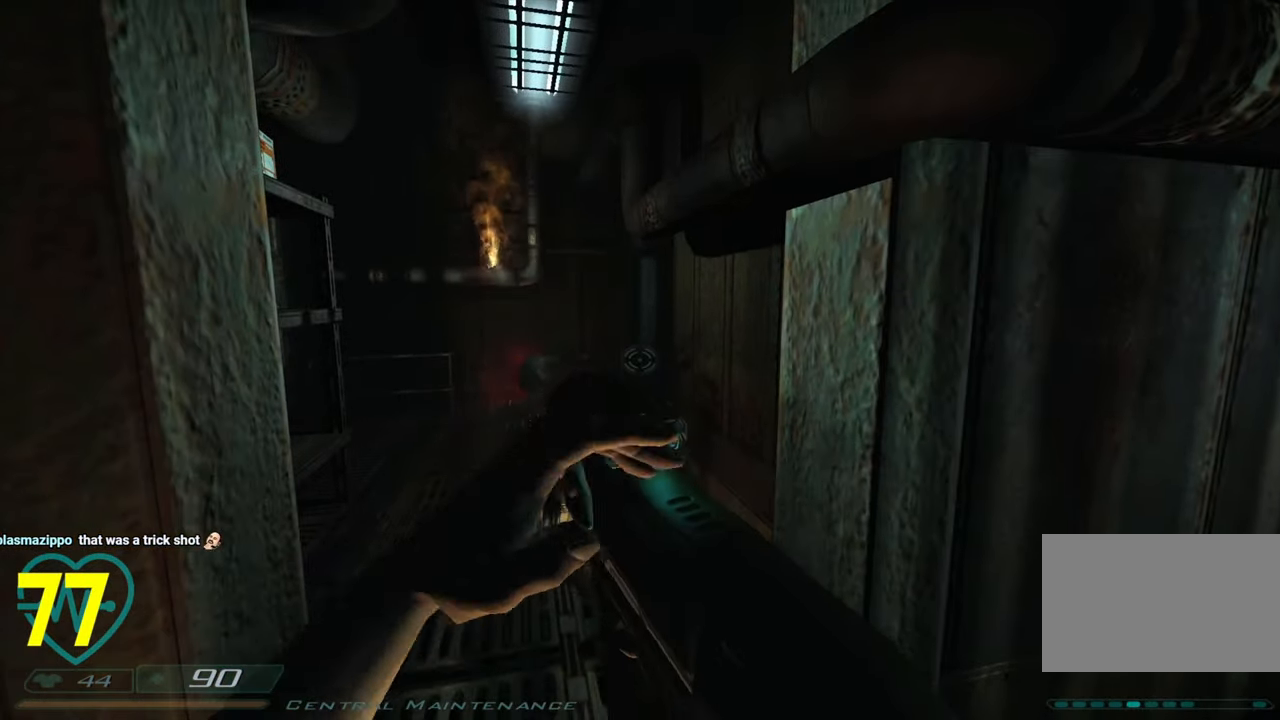
{"keys": ["d", "shift", "w"], "mouse": [], "mouse_move": "left", "events": [[50, "w", "down"], [266, "shift", "down"], [416, "d", "down"]]}
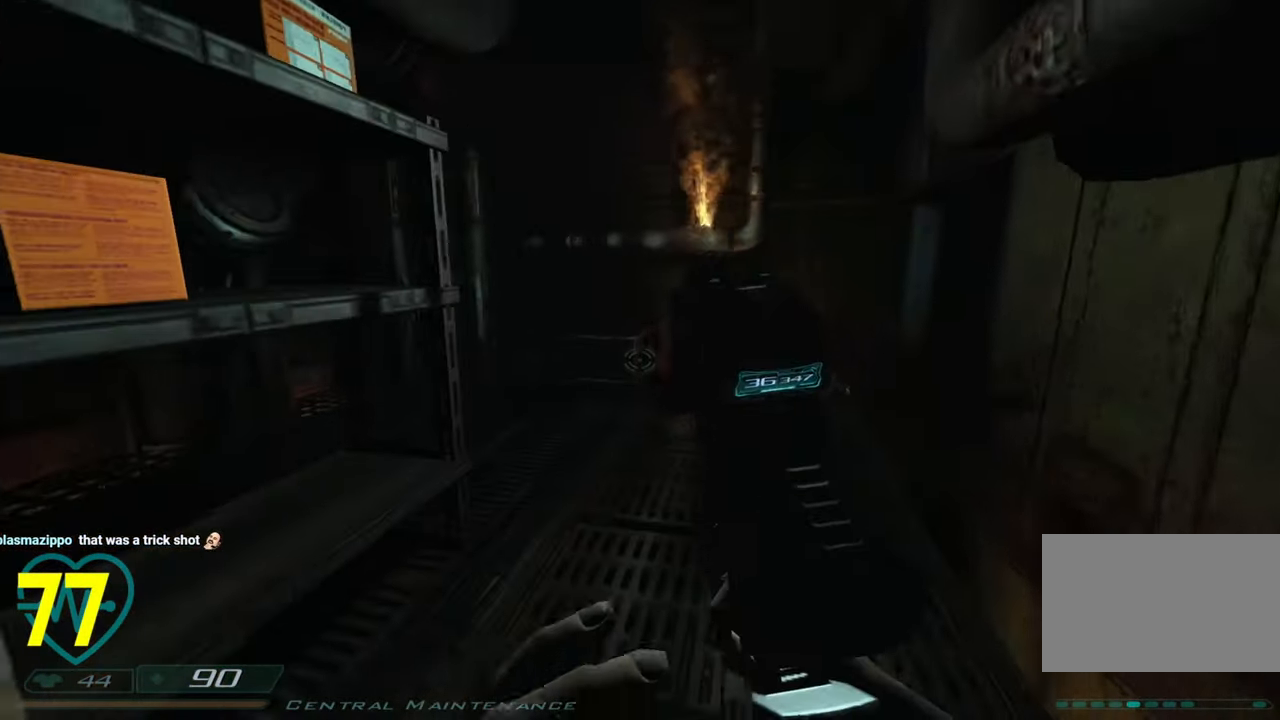
{"keys": ["d"], "mouse": [], "mouse_move": "right", "events": [[16, "d", "up"], [200, "a", "down"], [300, "w", "up"], [433, "a", "up"], [433, "d", "down"], [483, "shift", "up"]]}
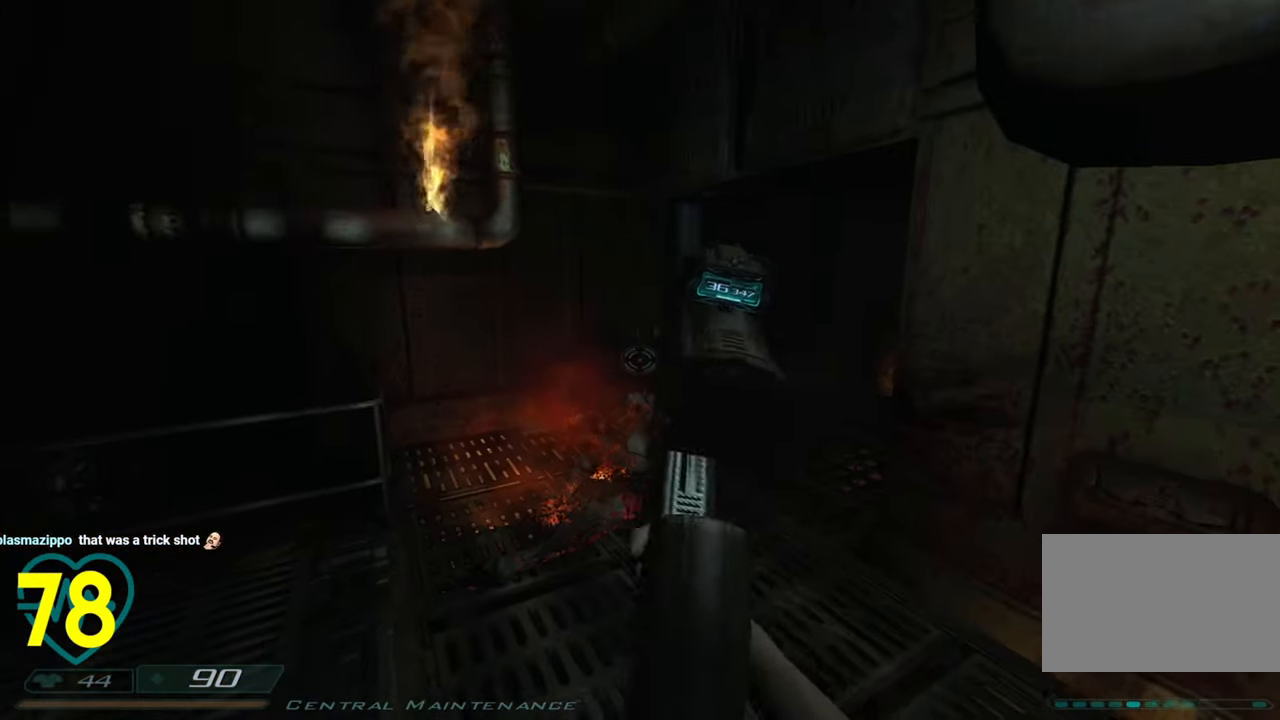
{"keys": [], "mouse": [], "mouse_move": "still", "events": [[16, "d", "up"]]}
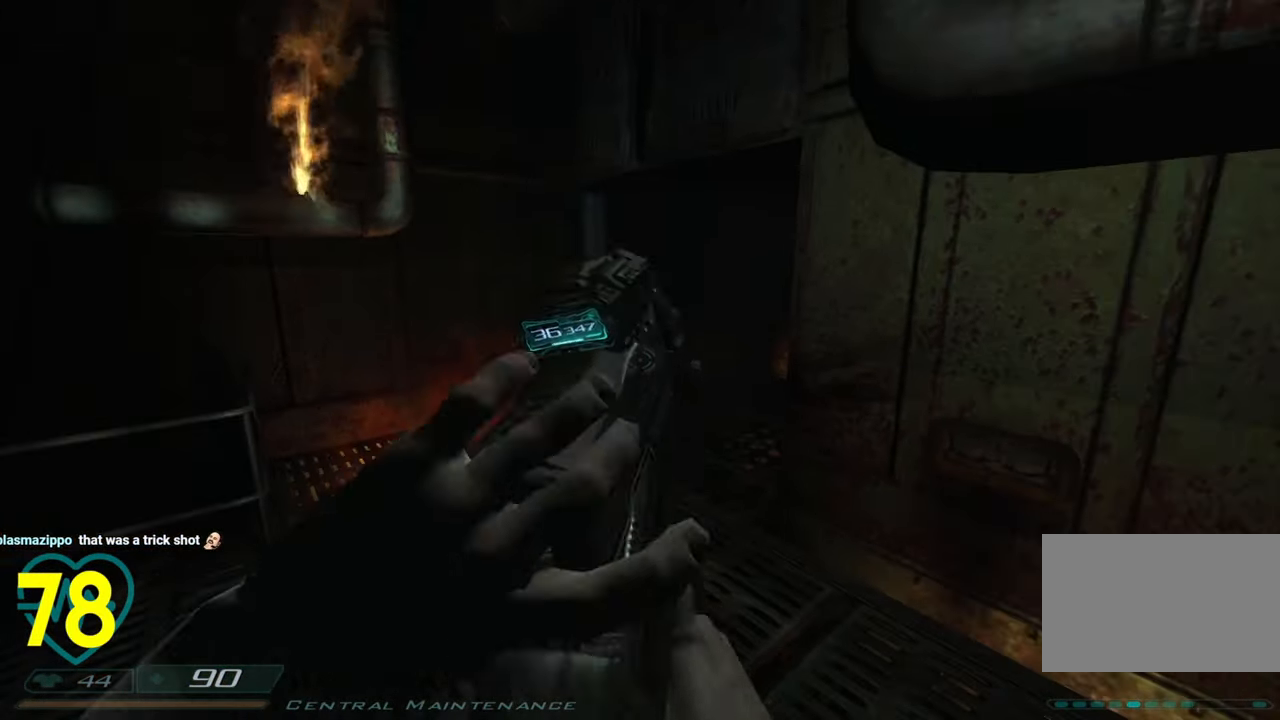
{"keys": ["a", "shift", "w"], "mouse": [], "mouse_move": "still", "events": [[183, "d", "down"], [266, "w", "down"], [366, "shift", "down"], [416, "d", "up"], [466, "a", "down"]]}
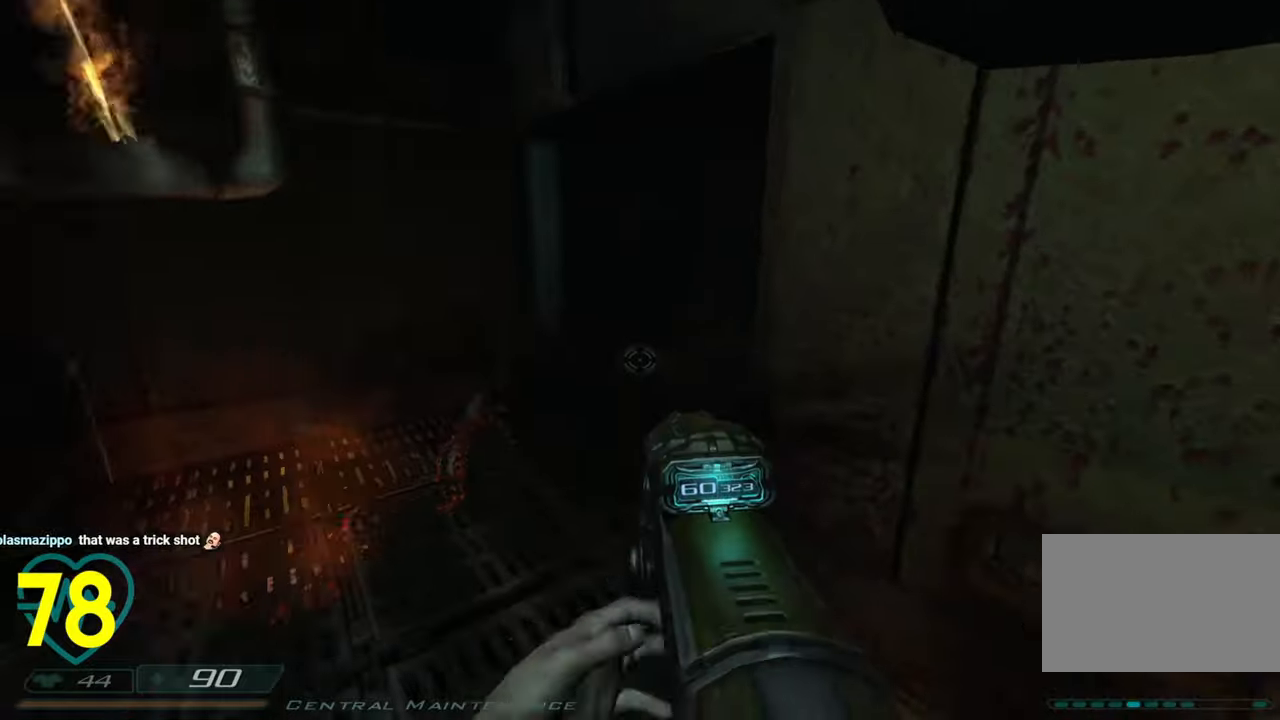
{"keys": [], "mouse": ["left"], "mouse_move": "left", "events": [[150, "w", "up"], [233, "d", "down"], [283, "a", "up"], [283, "s", "down"], [283, "shift", "up"], [433, "s", "up"], [483, "d", "up"], [483, "mouse_left", "down"]]}
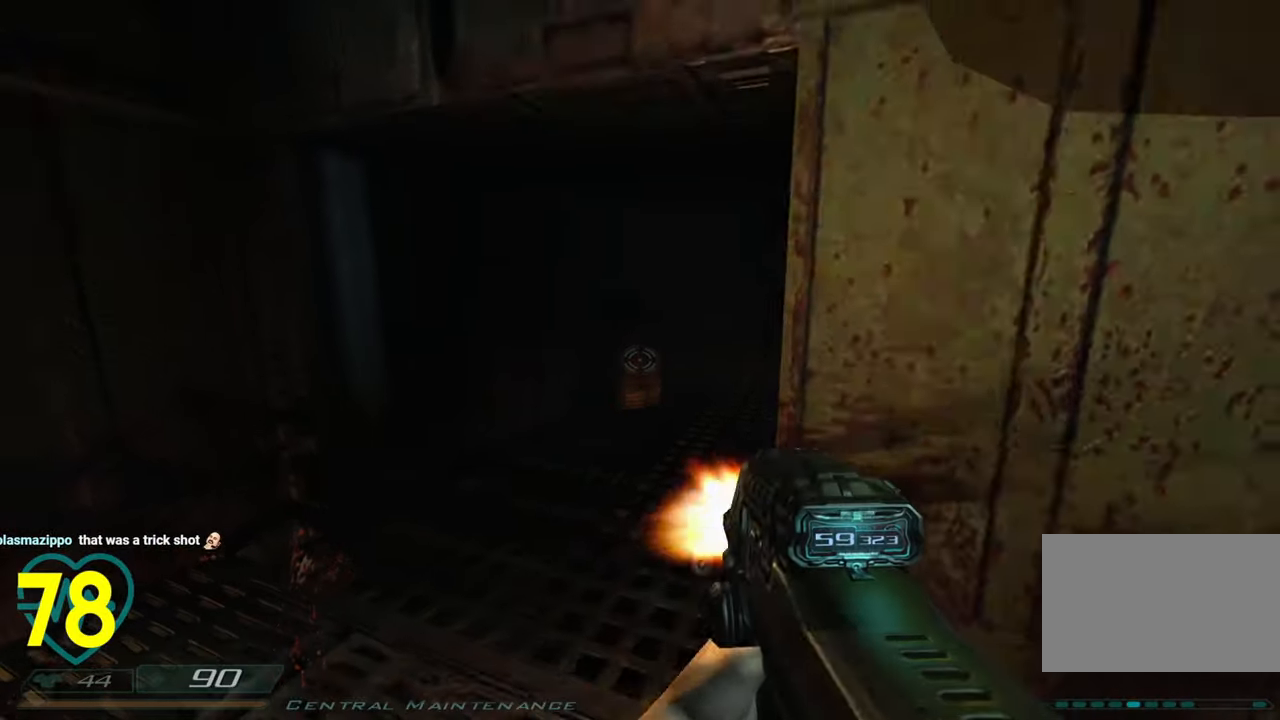
{"keys": ["d"], "mouse": [], "mouse_move": "left", "events": [[166, "d", "down"], [166, "s", "down"], [350, "mouse_left", "up"], [350, "s", "up"]]}